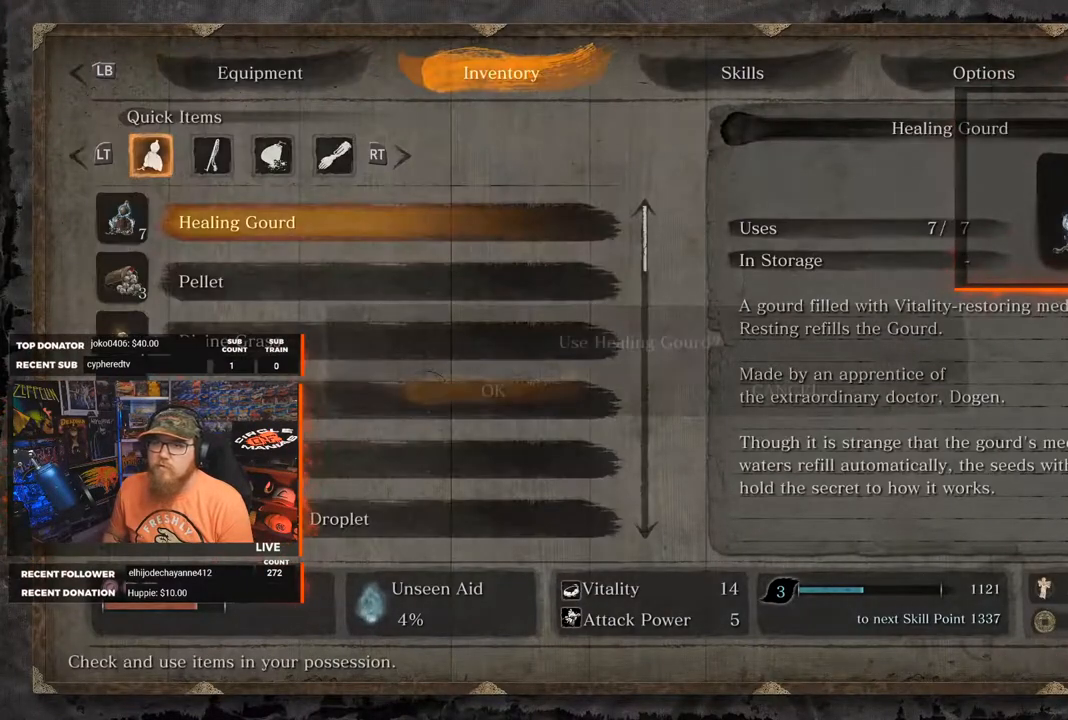
Gameplay with a controller (Xbox layout); each line is a JSON object with the inputs held at the frame after it. "events" lists button and stick changes between this image and that frame as [ms after this image, input, new state], when the widget could be followed in between. Not read: SHARE.
{"buttons": [], "left_stick": "center", "right_stick": "center", "events": []}
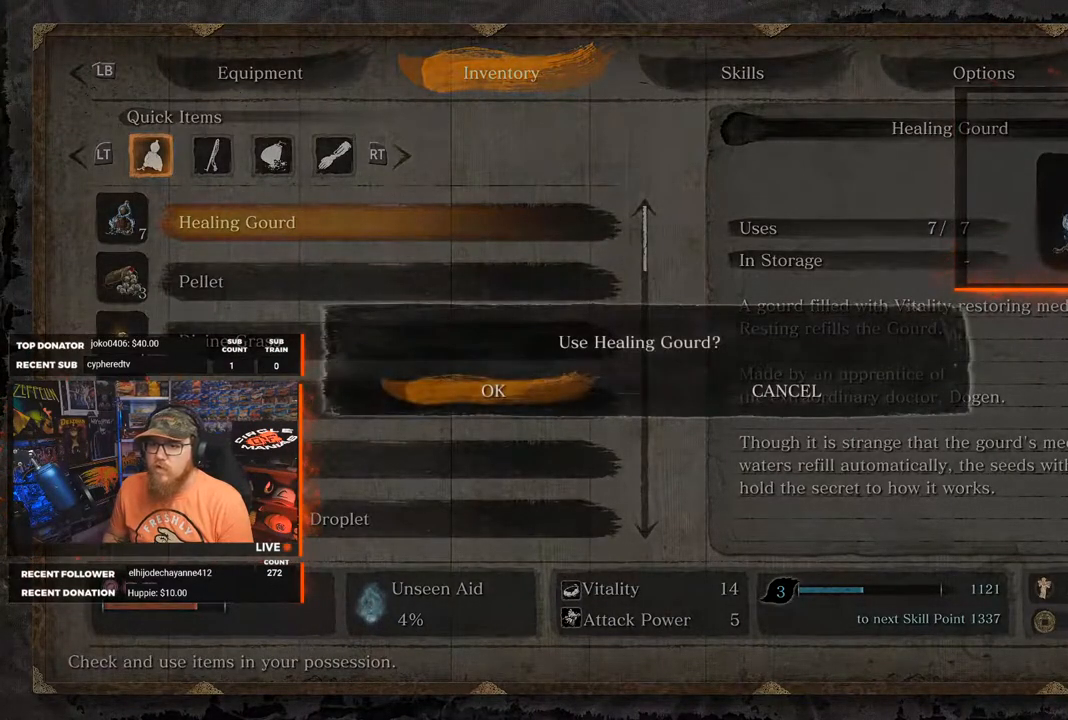
{"buttons": [], "left_stick": "center", "right_stick": "center", "events": [[317, "B", "down"], [433, "B", "up"]]}
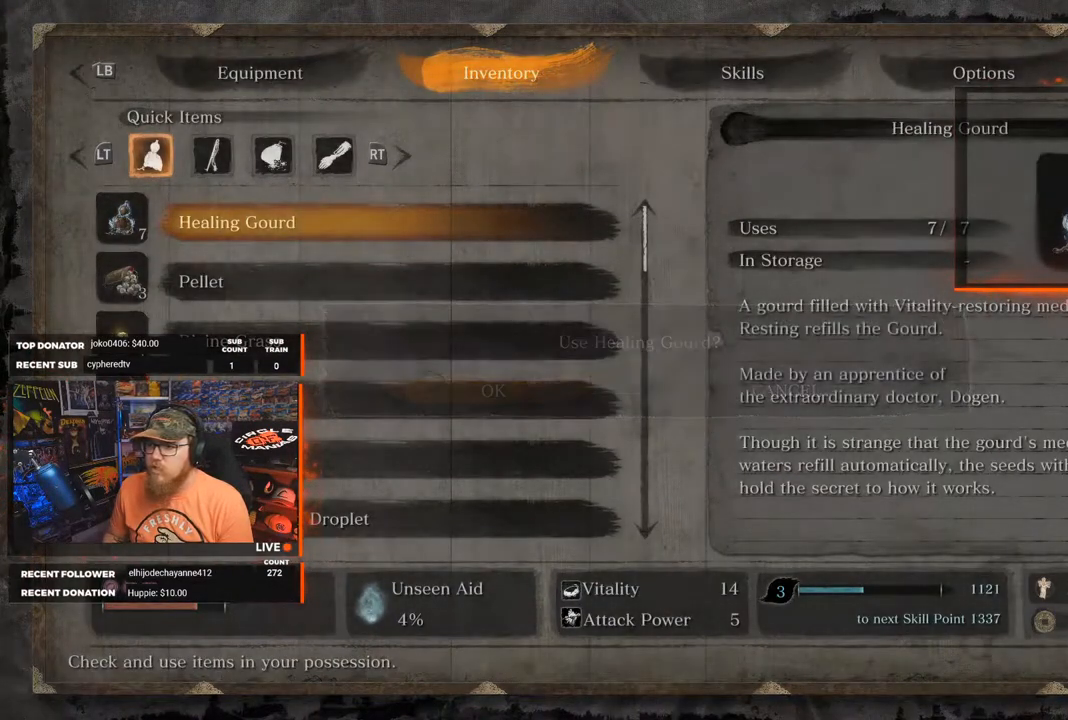
{"buttons": [], "left_stick": "center", "right_stick": "center", "events": []}
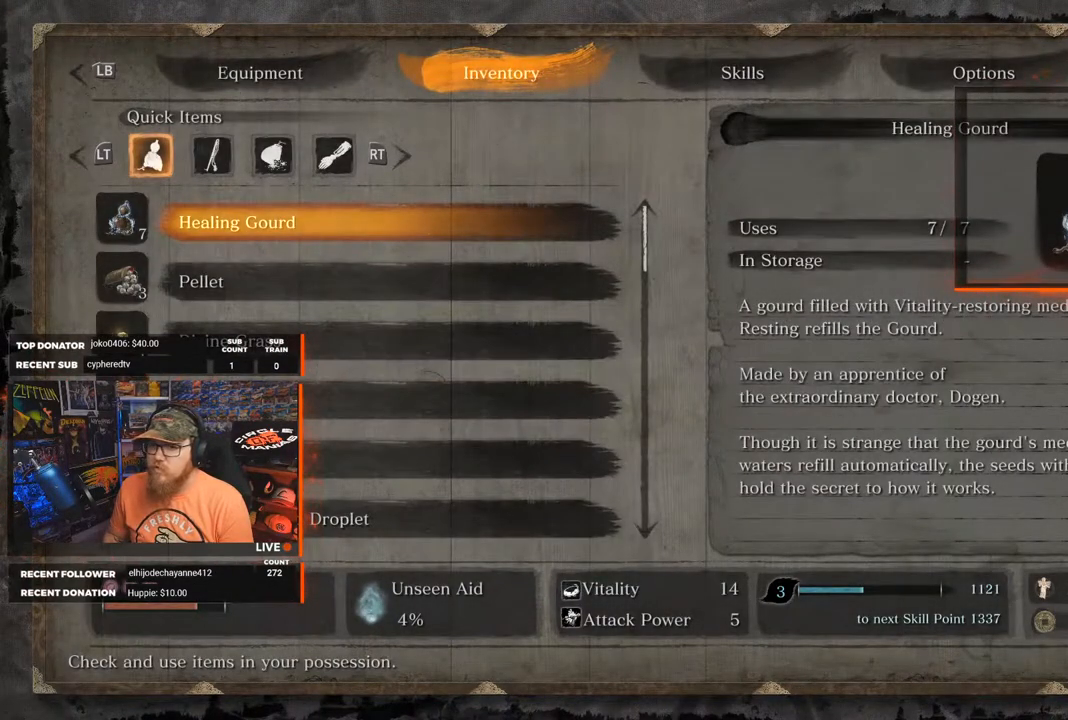
{"buttons": [], "left_stick": "center", "right_stick": "center", "events": []}
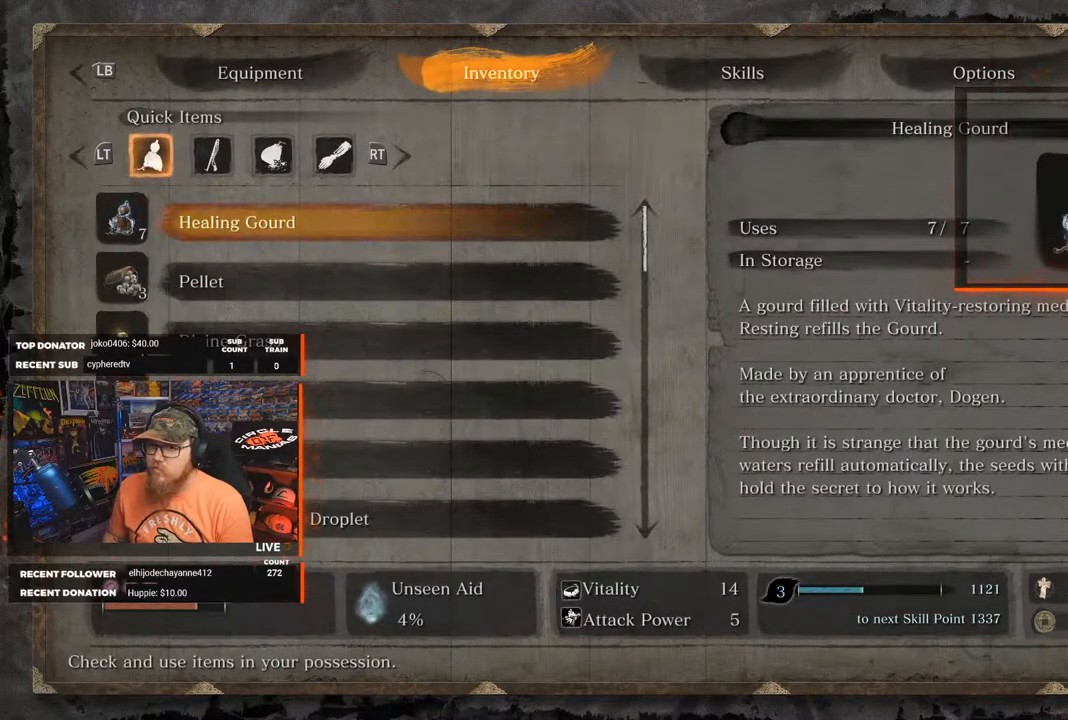
{"buttons": ["DPAD_RIGHT"], "left_stick": "center", "right_stick": "center", "events": [[433, "DPAD_RIGHT", "down"]]}
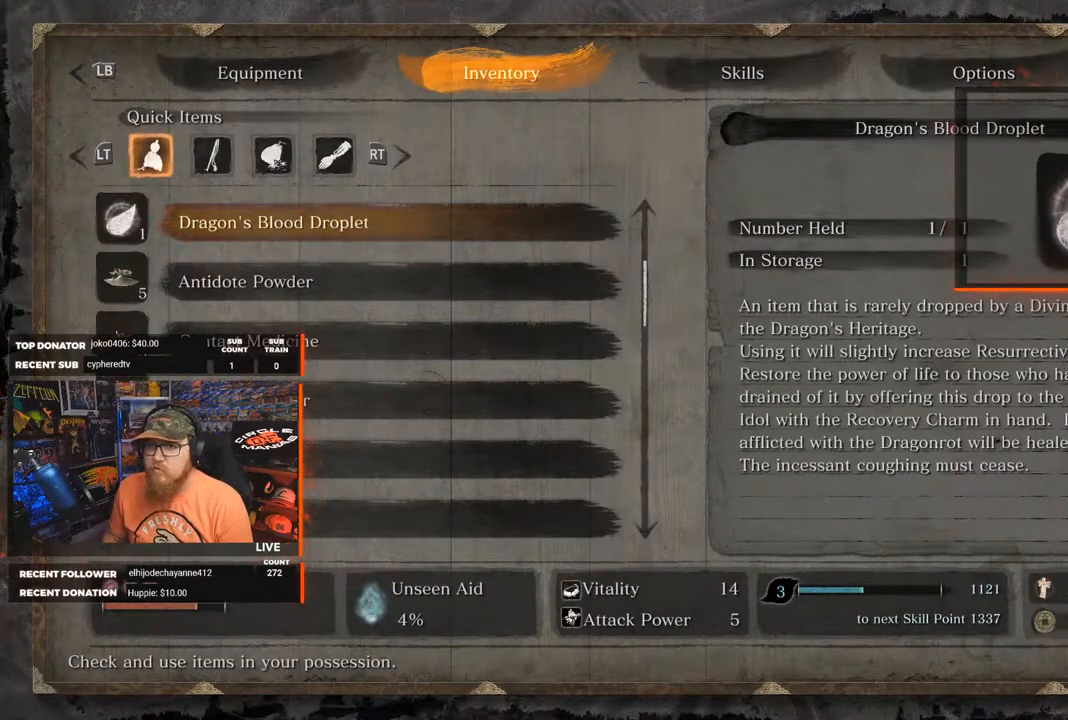
{"buttons": ["DPAD_LEFT"], "left_stick": "center", "right_stick": "center", "events": [[50, "DPAD_RIGHT", "up"], [433, "DPAD_LEFT", "down"]]}
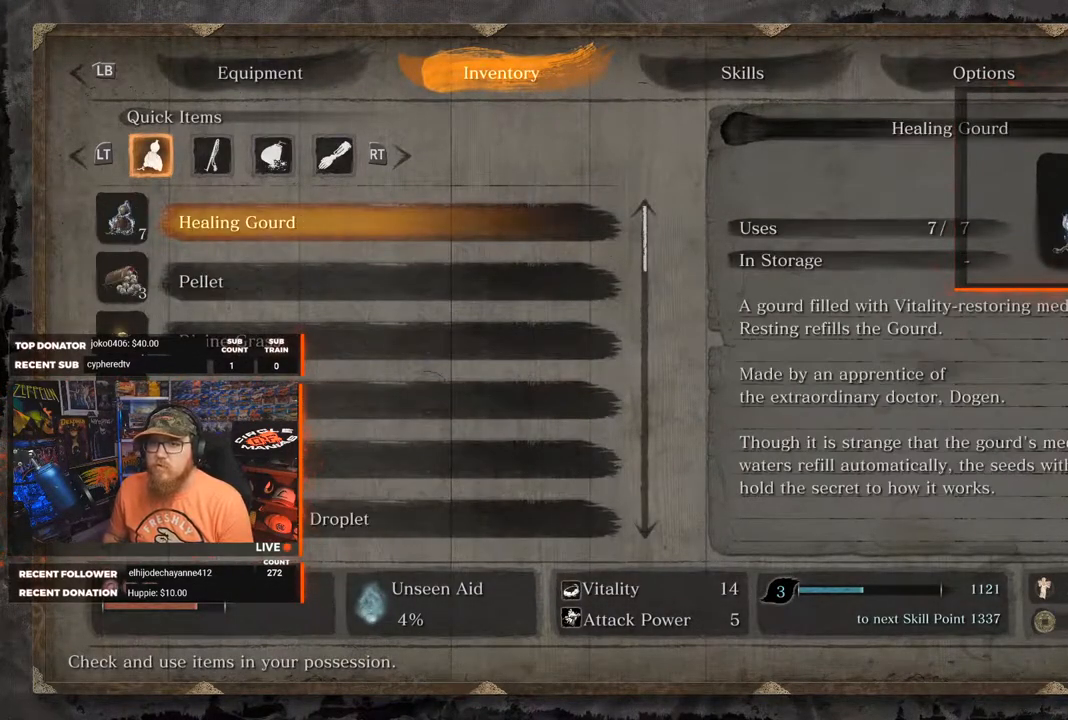
{"buttons": ["R2"], "left_stick": "center", "right_stick": "center", "events": [[17, "DPAD_LEFT", "up"], [500, "R2", "down"]]}
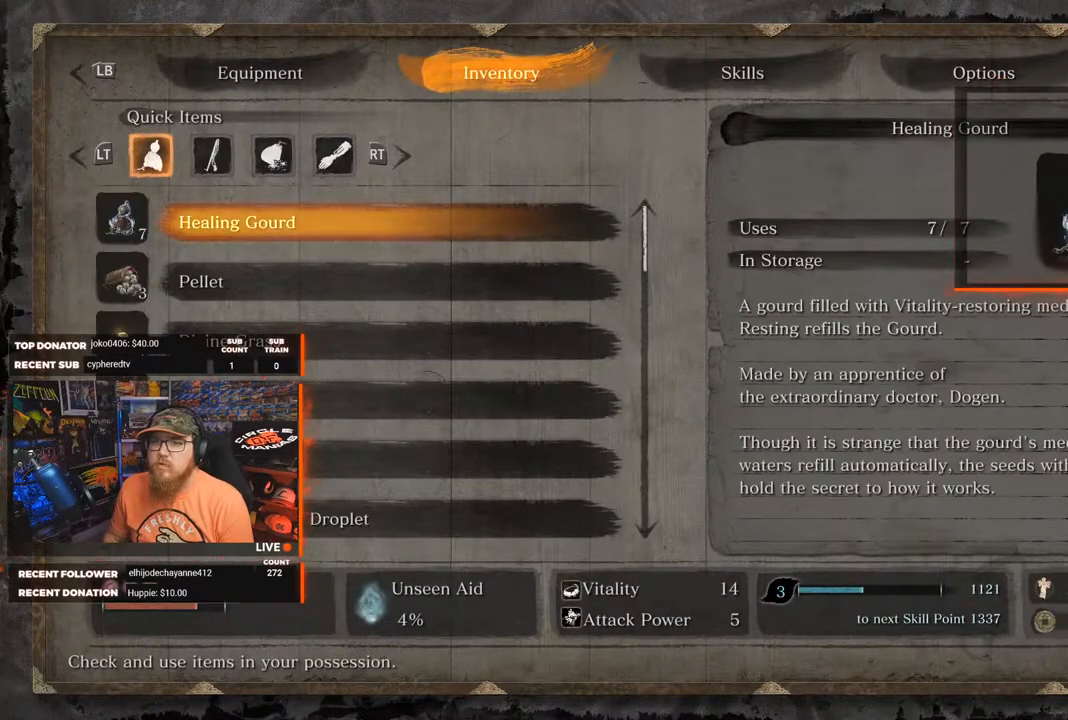
{"buttons": [], "left_stick": "center", "right_stick": "center", "events": [[133, "R2", "up"]]}
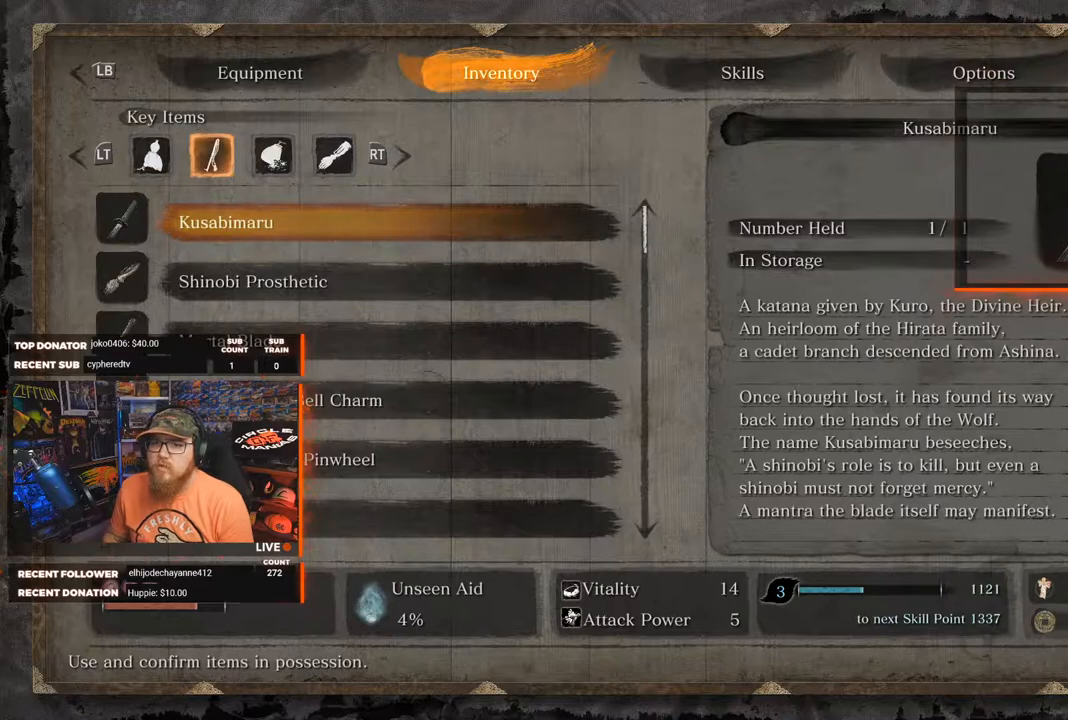
{"buttons": [], "left_stick": "center", "right_stick": "center", "events": [[300, "DPAD_UP", "down"], [400, "DPAD_UP", "up"]]}
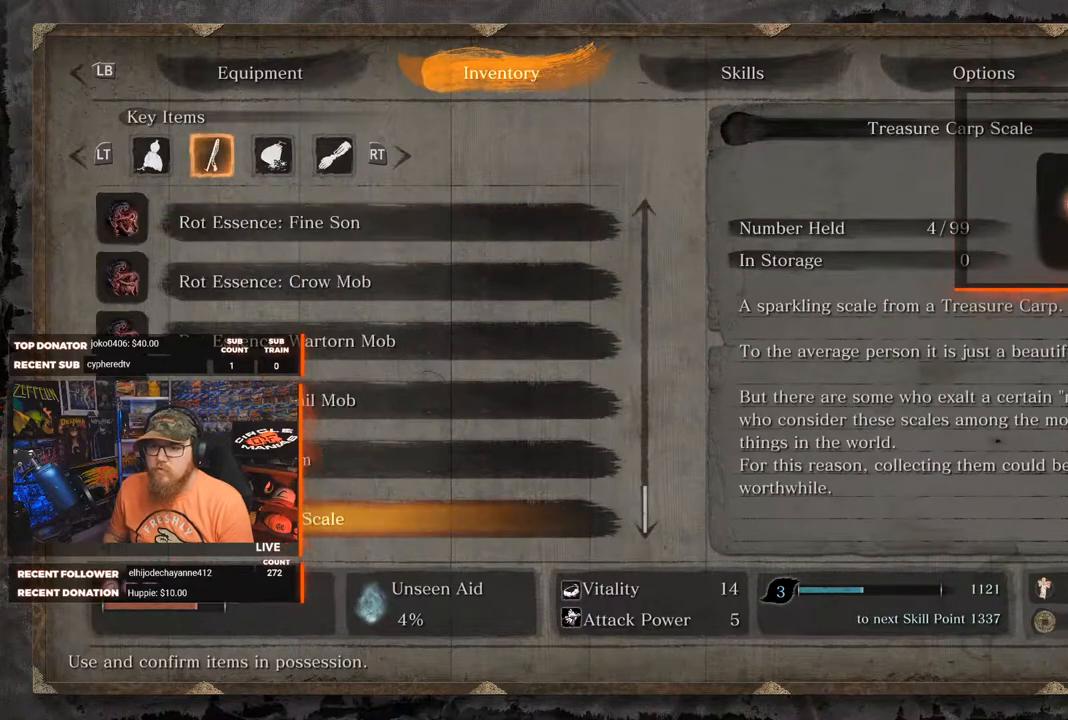
{"buttons": [], "left_stick": "center", "right_stick": "center", "events": []}
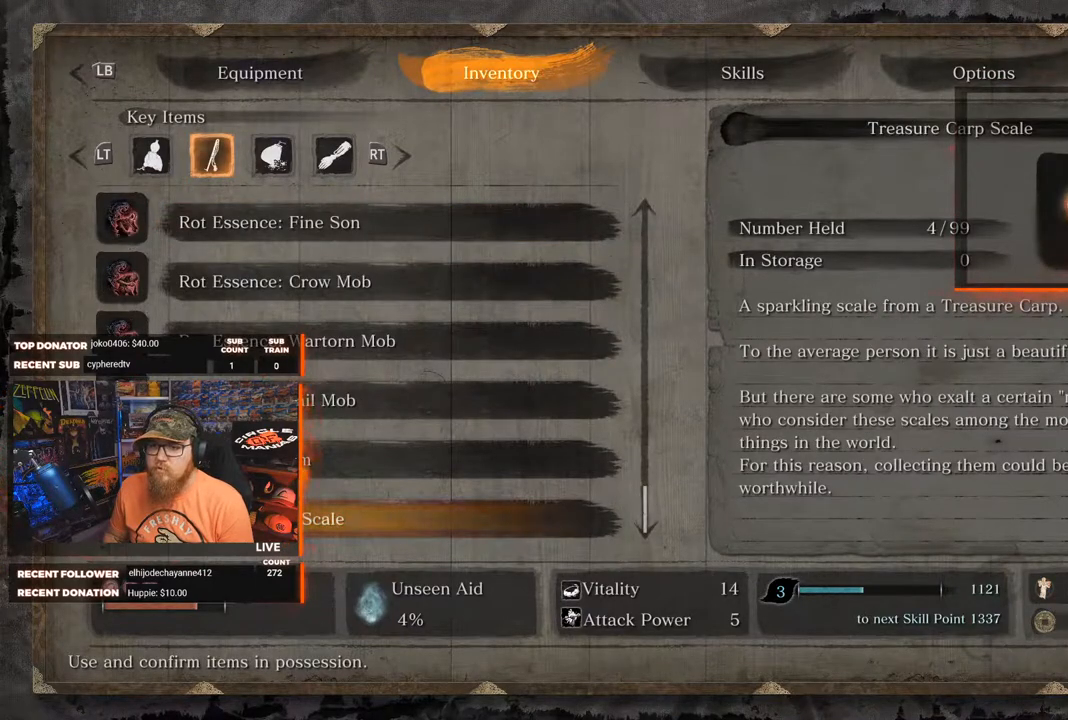
{"buttons": [], "left_stick": "center", "right_stick": "center", "events": []}
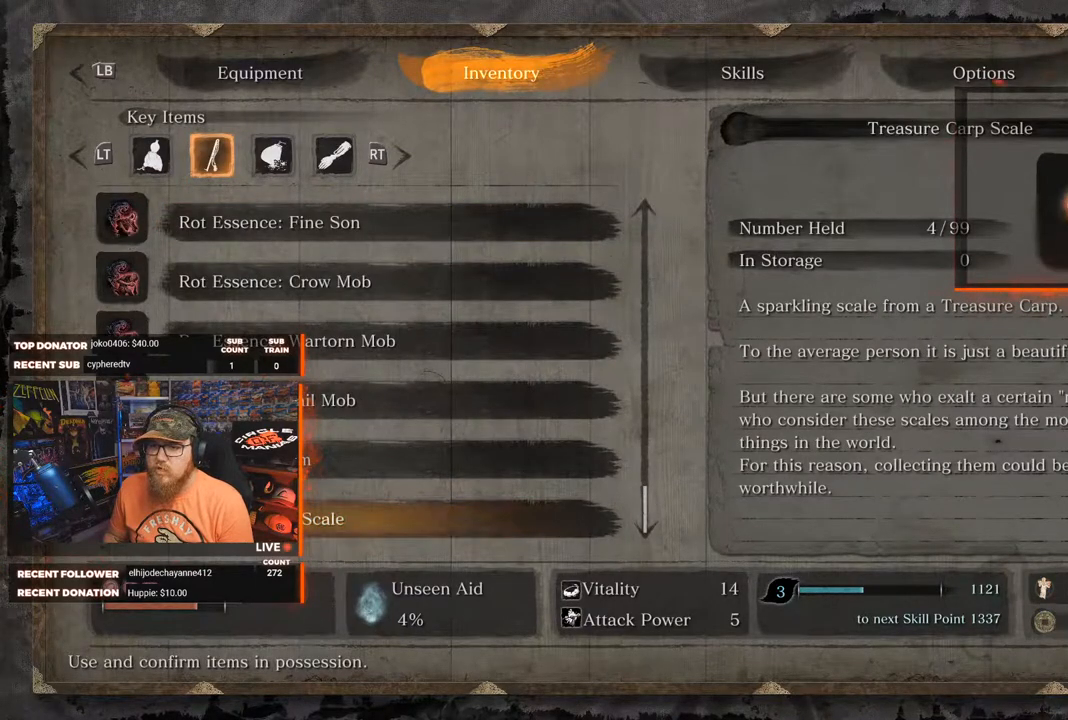
{"buttons": [], "left_stick": "center", "right_stick": "center", "events": []}
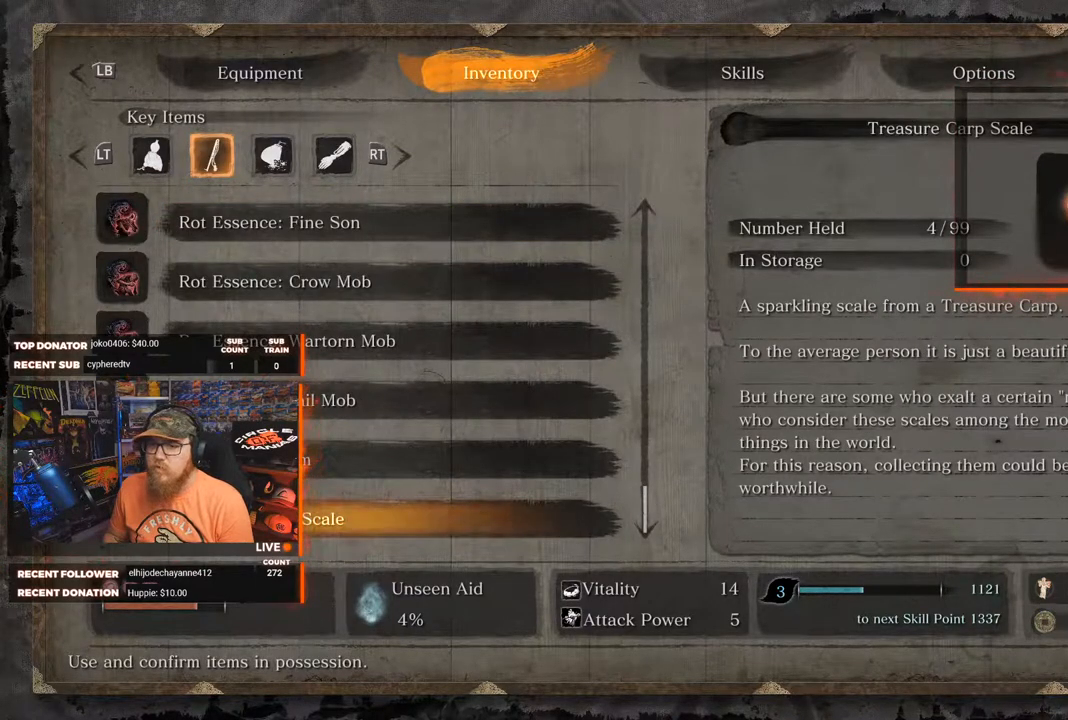
{"buttons": [], "left_stick": "center", "right_stick": "center", "events": []}
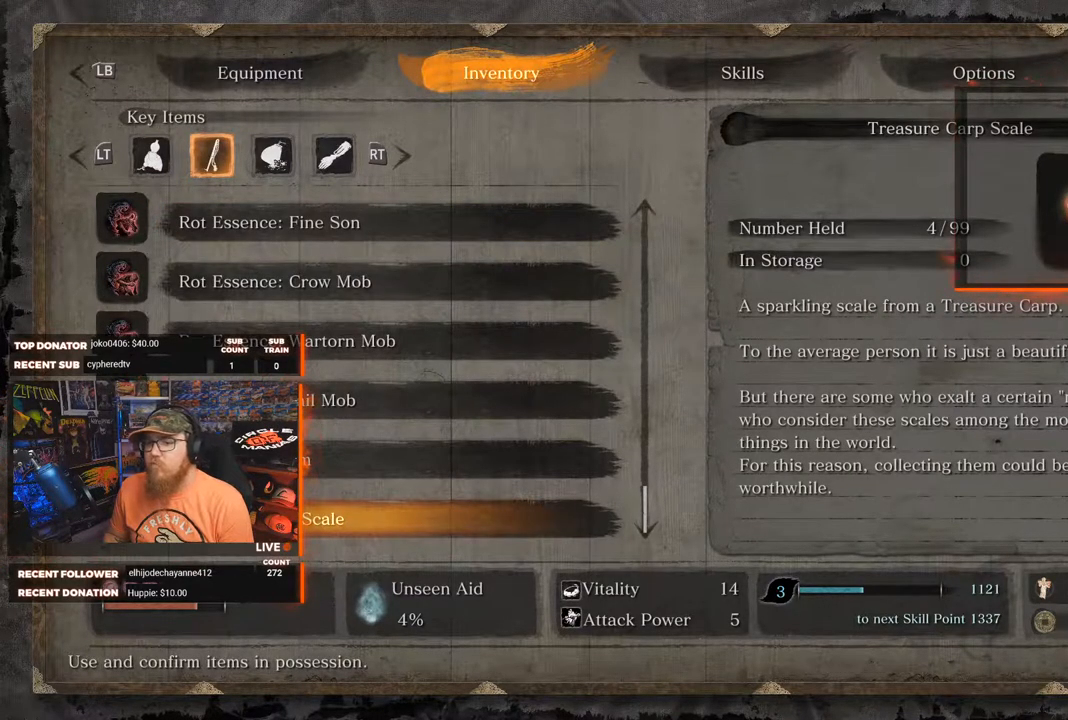
{"buttons": [], "left_stick": "center", "right_stick": "center", "events": []}
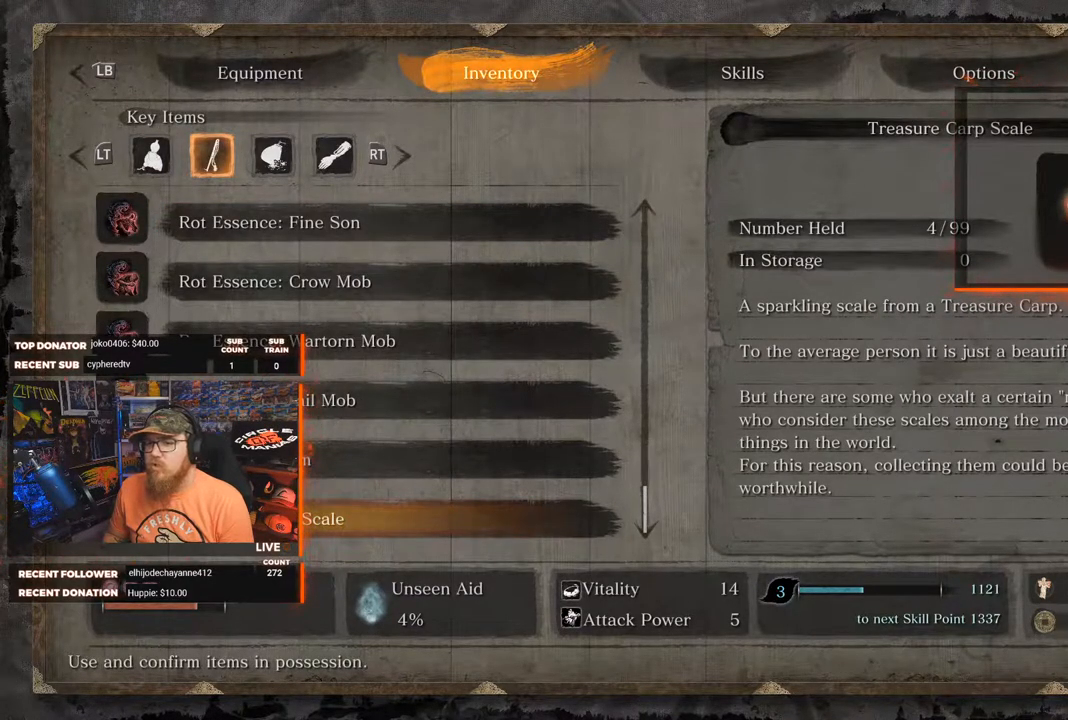
{"buttons": [], "left_stick": "center", "right_stick": "center", "events": []}
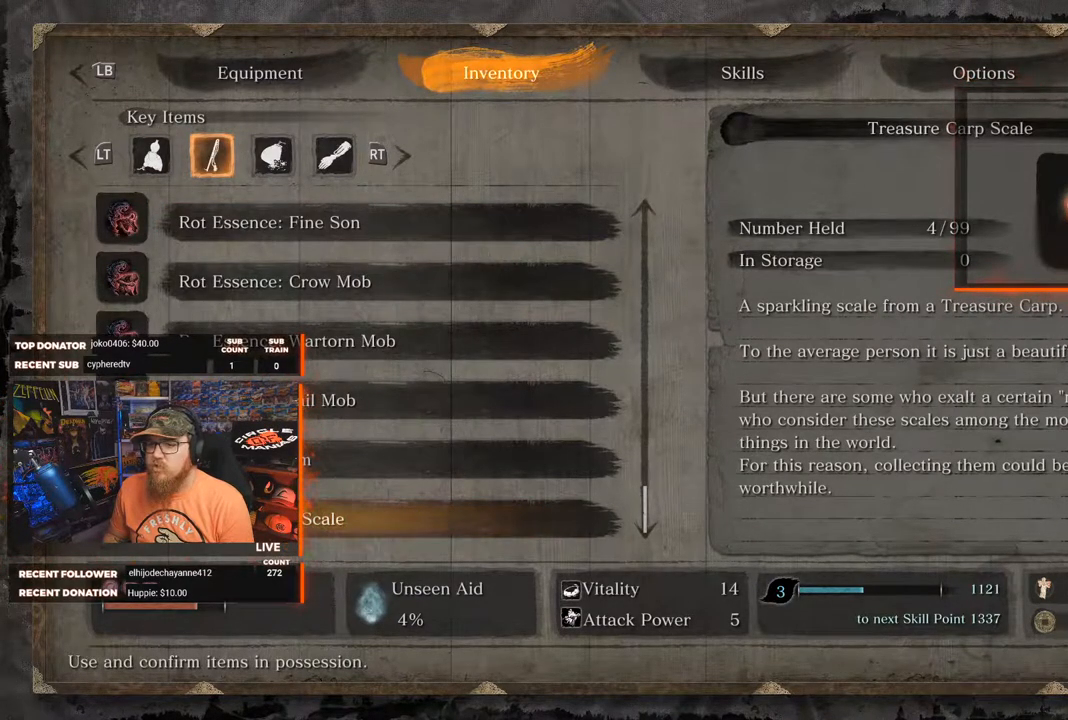
{"buttons": ["R2"], "left_stick": "center", "right_stick": "center", "events": [[383, "R2", "down"]]}
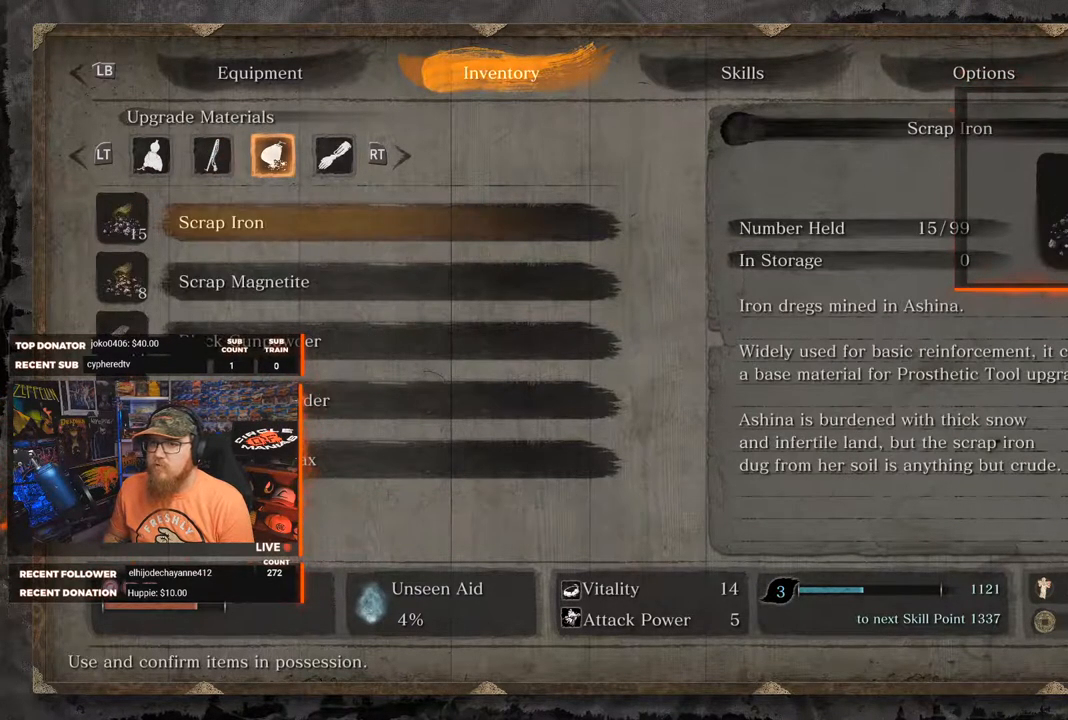
{"buttons": [], "left_stick": "center", "right_stick": "center", "events": [[17, "R2", "up"]]}
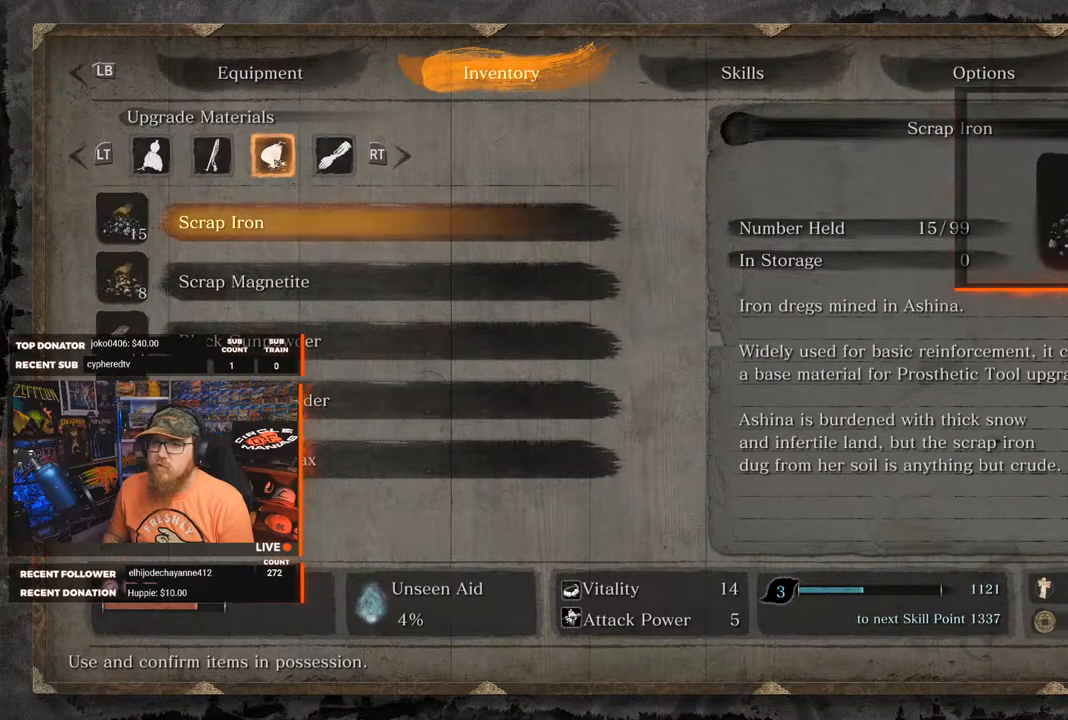
{"buttons": [], "left_stick": "center", "right_stick": "center", "events": []}
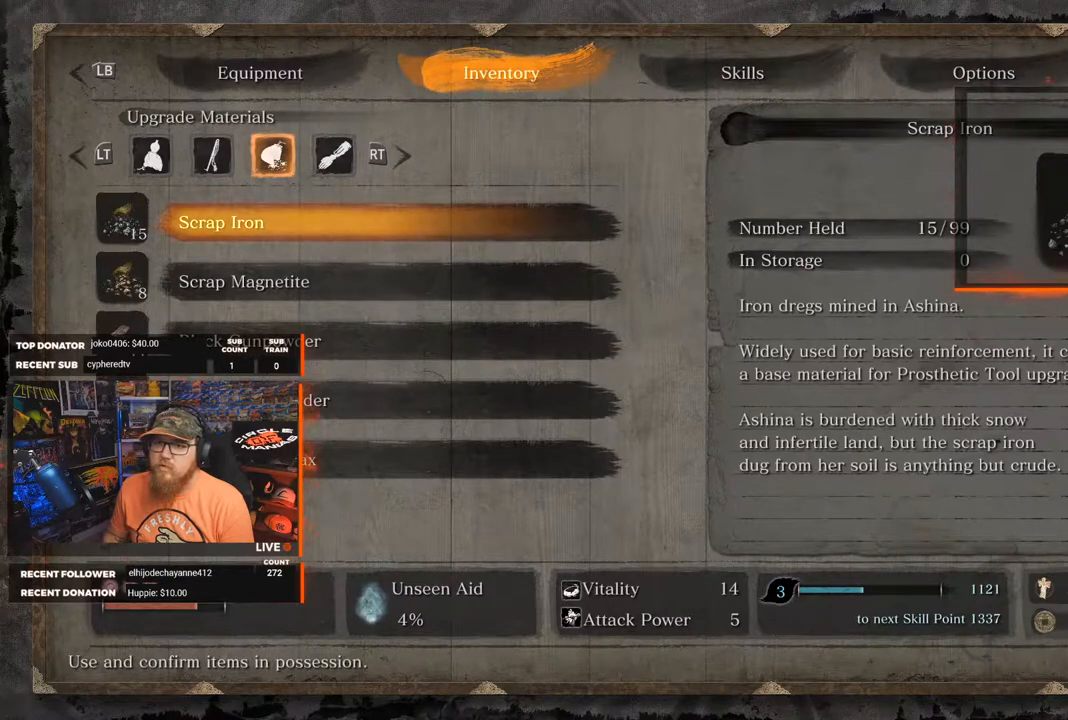
{"buttons": [], "left_stick": "center", "right_stick": "center", "events": []}
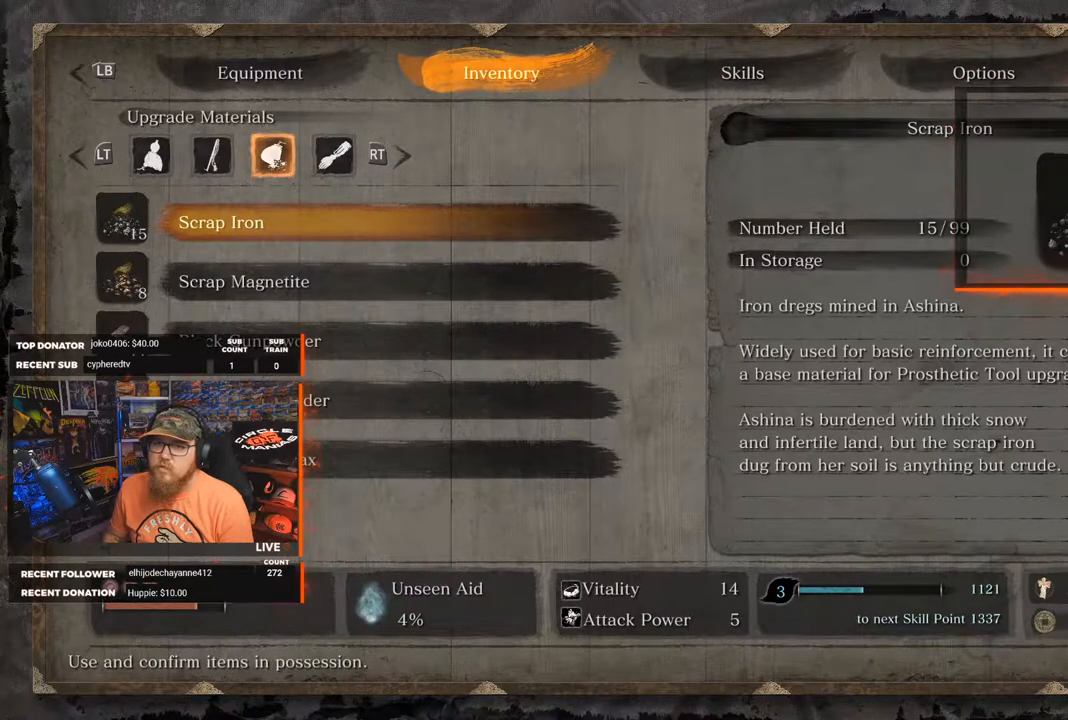
{"buttons": [], "left_stick": "center", "right_stick": "center", "events": [[250, "R2", "down"], [400, "R2", "up"]]}
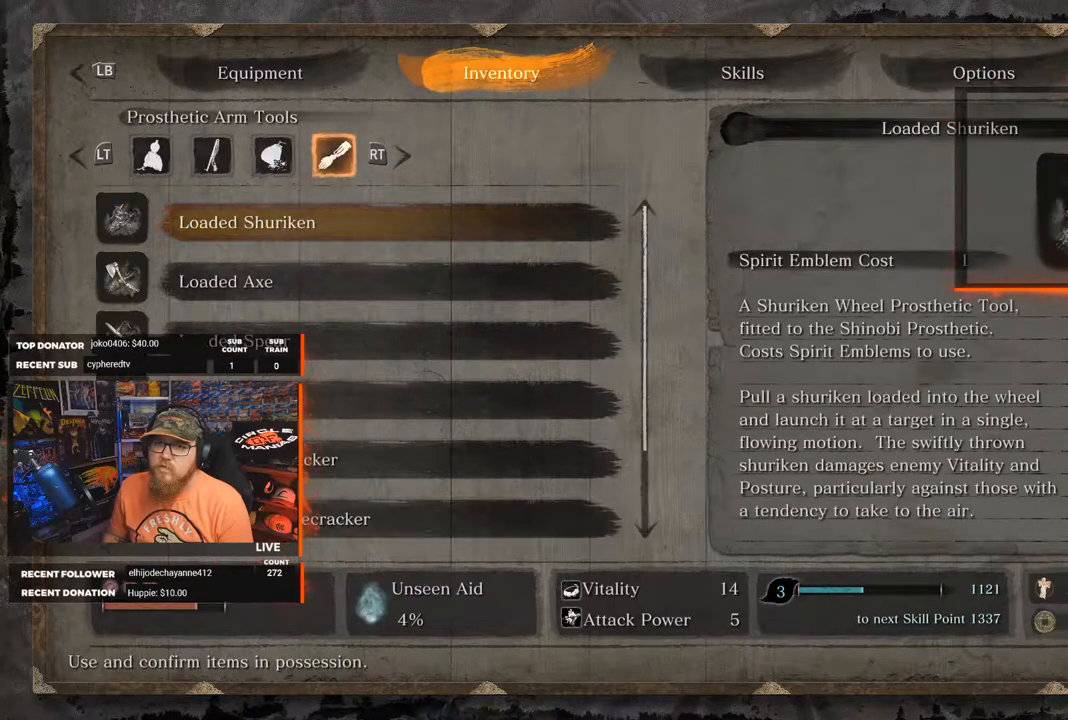
{"buttons": [], "left_stick": "center", "right_stick": "center", "events": []}
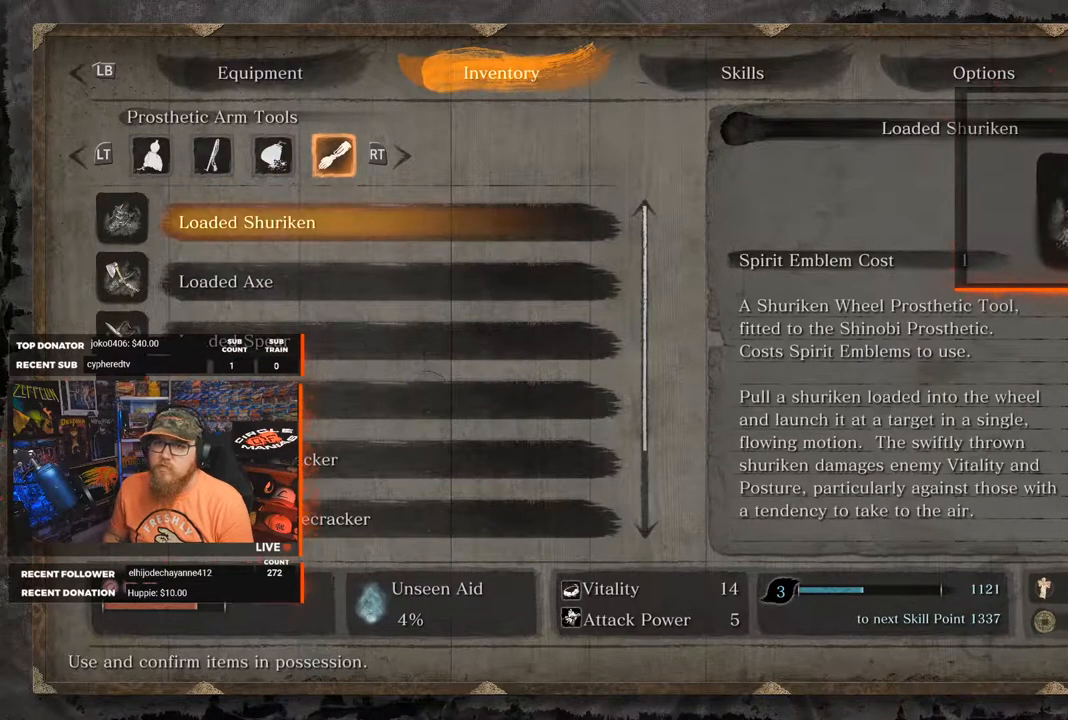
{"buttons": ["R2"], "left_stick": "center", "right_stick": "center", "events": [[100, "DPAD_UP", "down"], [183, "DPAD_UP", "up"], [450, "R2", "down"]]}
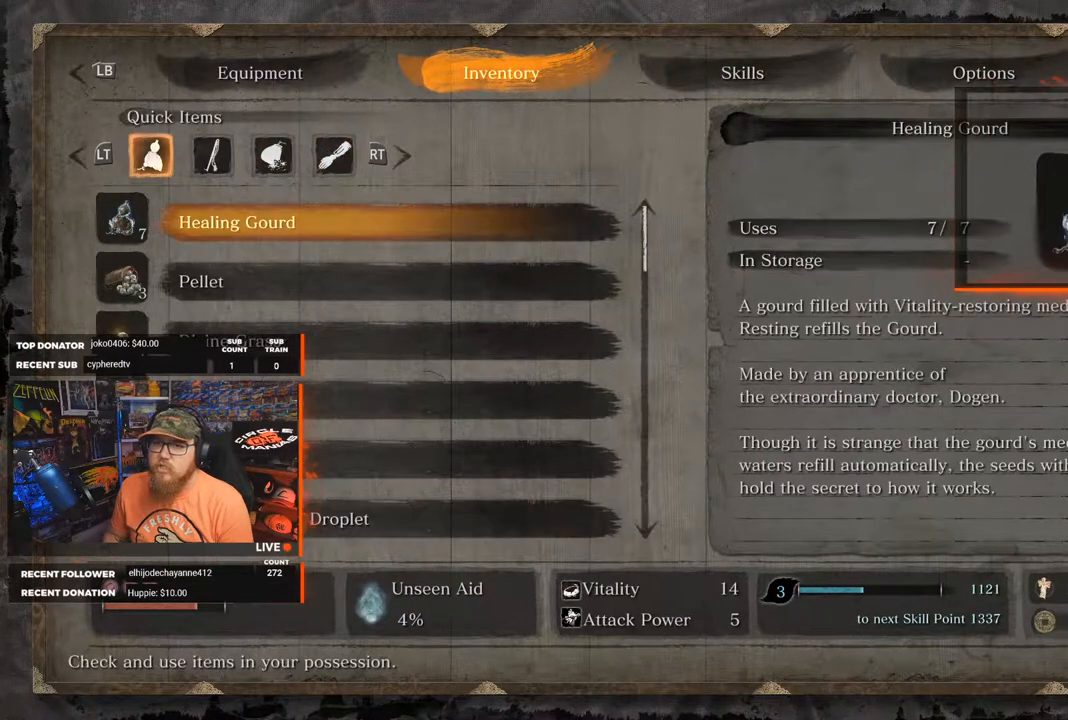
{"buttons": [], "left_stick": "center", "right_stick": "center", "events": [[117, "R2", "up"]]}
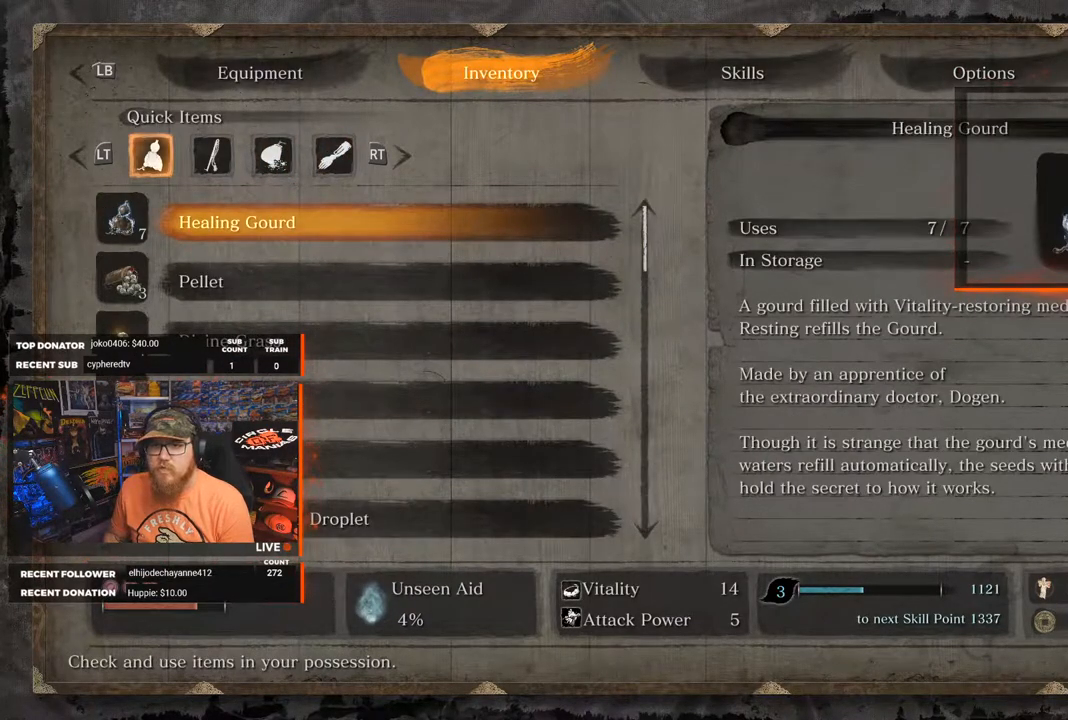
{"buttons": [], "left_stick": "center", "right_stick": "center", "events": [[367, "L2", "down"], [500, "L2", "up"]]}
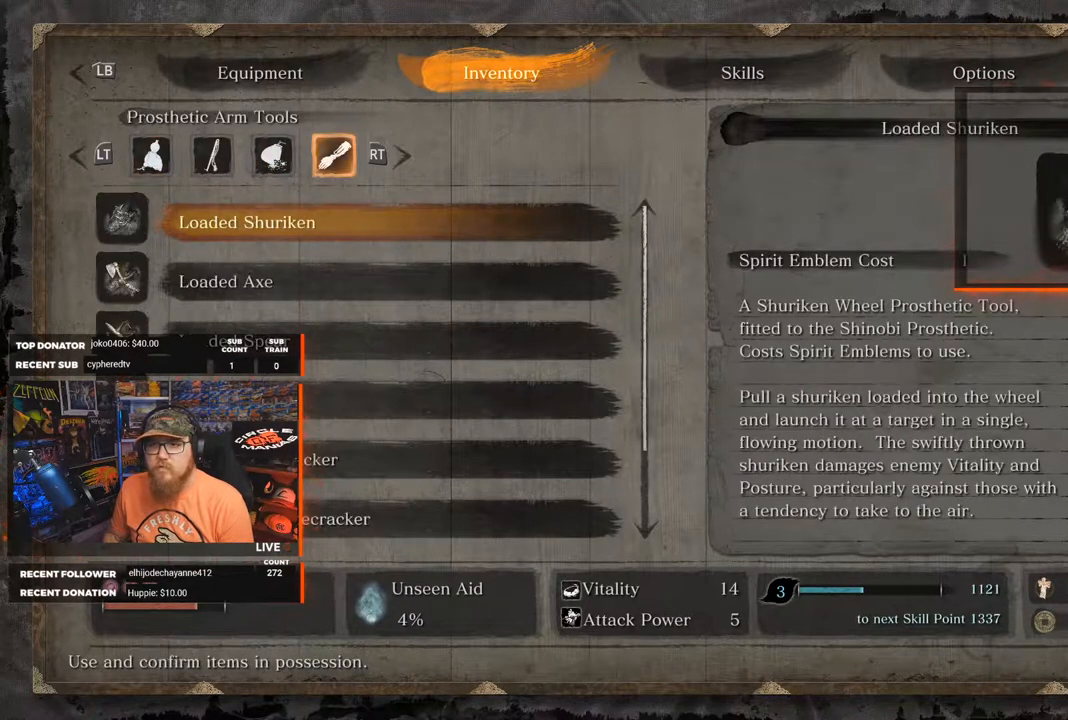
{"buttons": [], "left_stick": "center", "right_stick": "center", "events": [[350, "L2", "down"], [450, "L2", "up"]]}
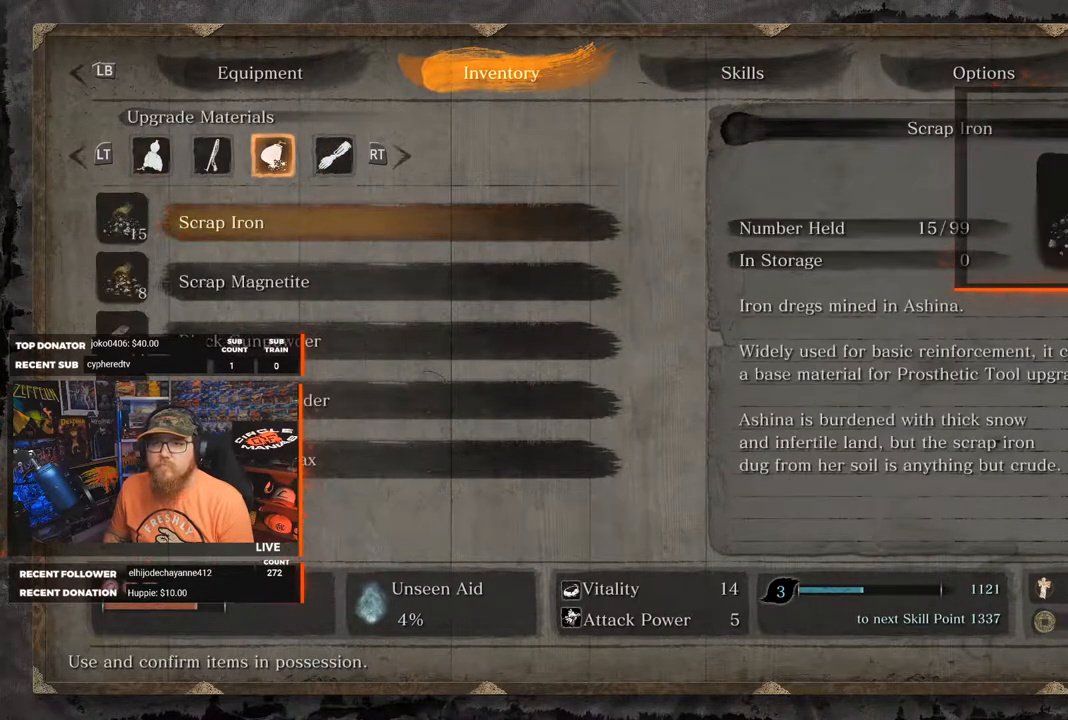
{"buttons": [], "left_stick": "center", "right_stick": "center", "events": [[33, "L2", "down"], [133, "L2", "up"]]}
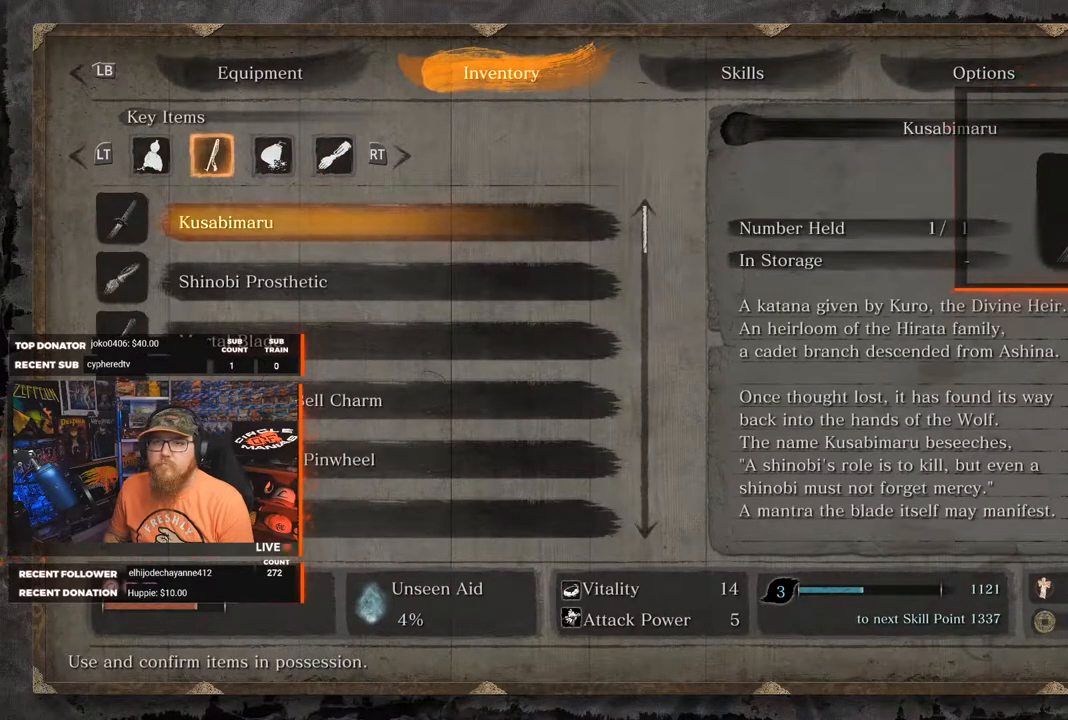
{"buttons": [], "left_stick": "center", "right_stick": "center", "events": []}
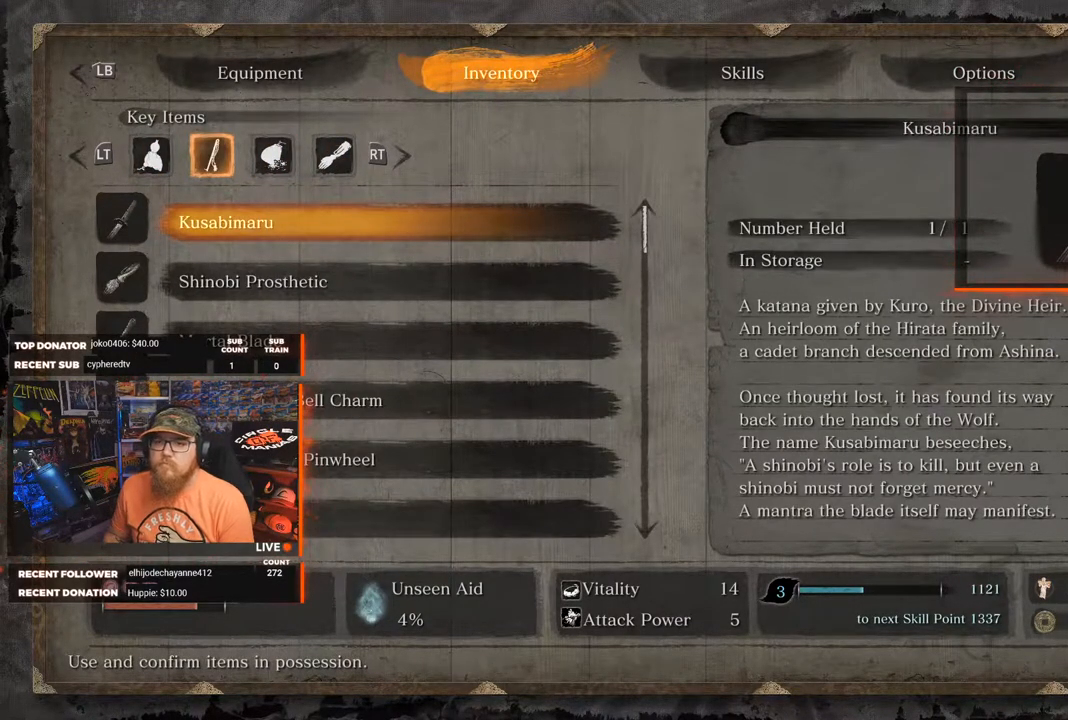
{"buttons": [], "left_stick": "center", "right_stick": "center", "events": [[267, "L2", "down"], [400, "L2", "up"]]}
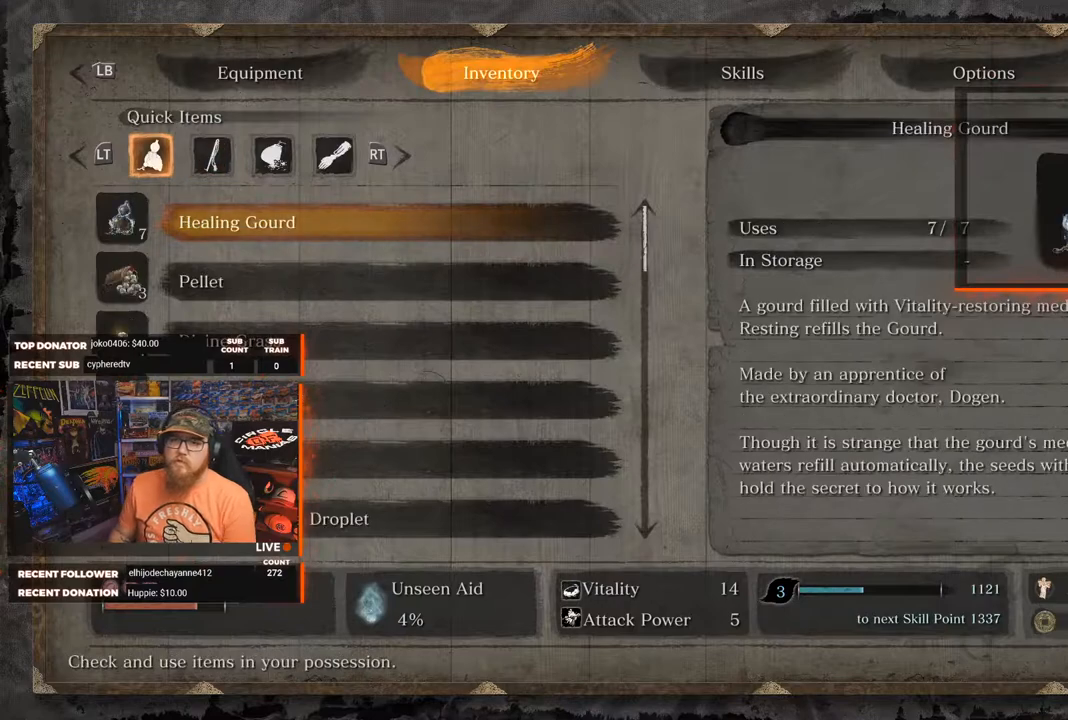
{"buttons": [], "left_stick": "center", "right_stick": "center", "events": []}